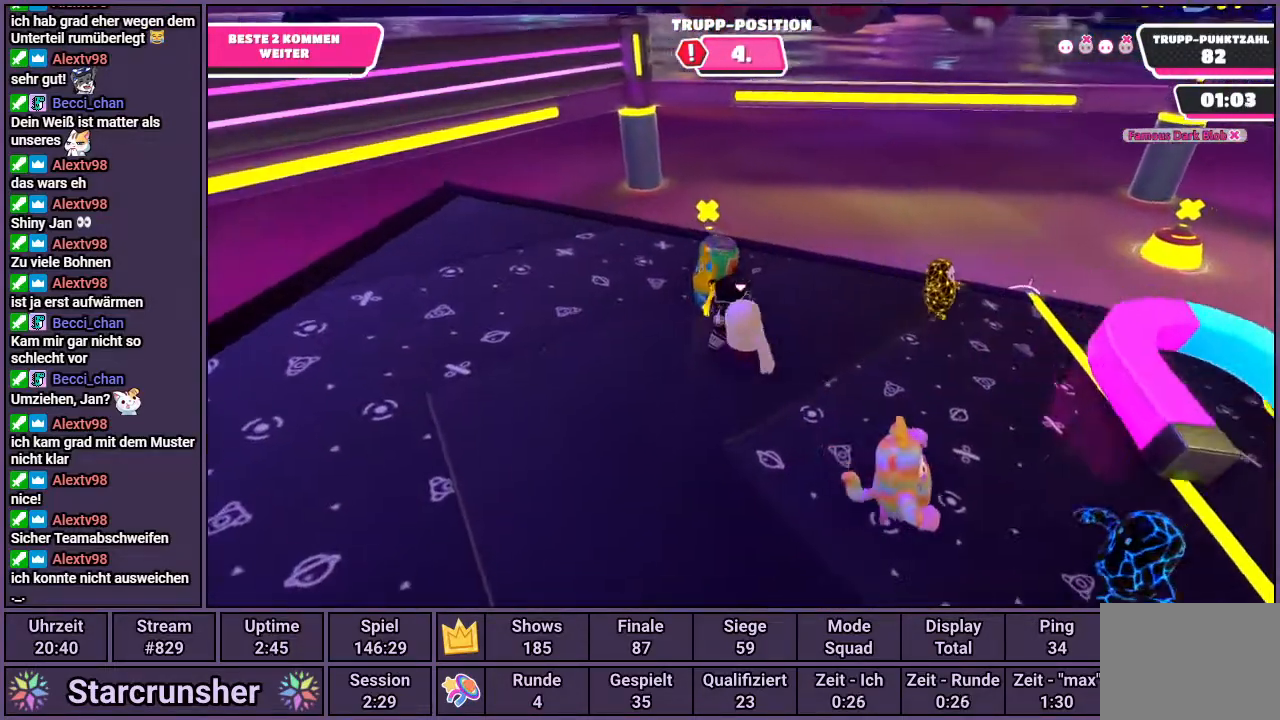
Gameplay with a controller (PlayStation layout); each line is a JSON object with the inputs held at the frame after it. "events" lists button and stick changes between this image and that frame as [ms after this image, input, new state], when the widget could be followed in between.
{"buttons": [], "left_stick": "down-right", "right_stick": "center", "events": [[383, "left_stick", "down-right"]]}
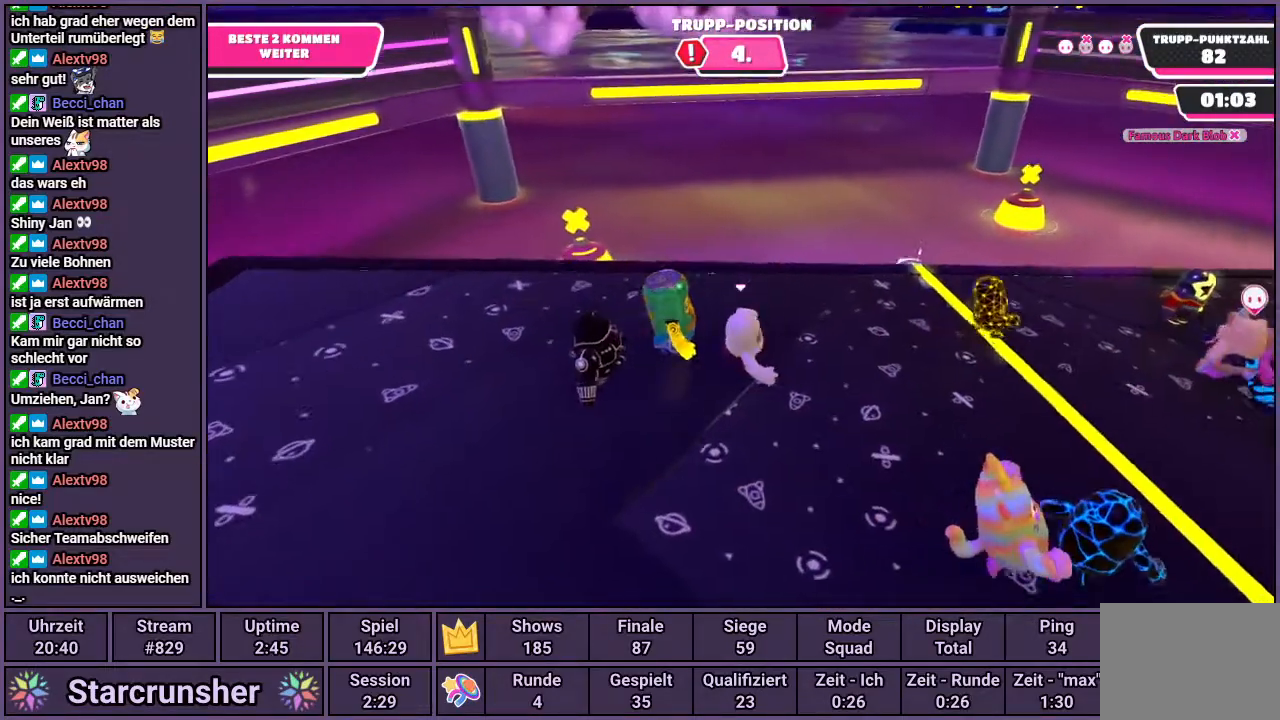
{"buttons": [], "left_stick": "down-left", "right_stick": "center", "events": [[83, "left_stick", "down-left"]]}
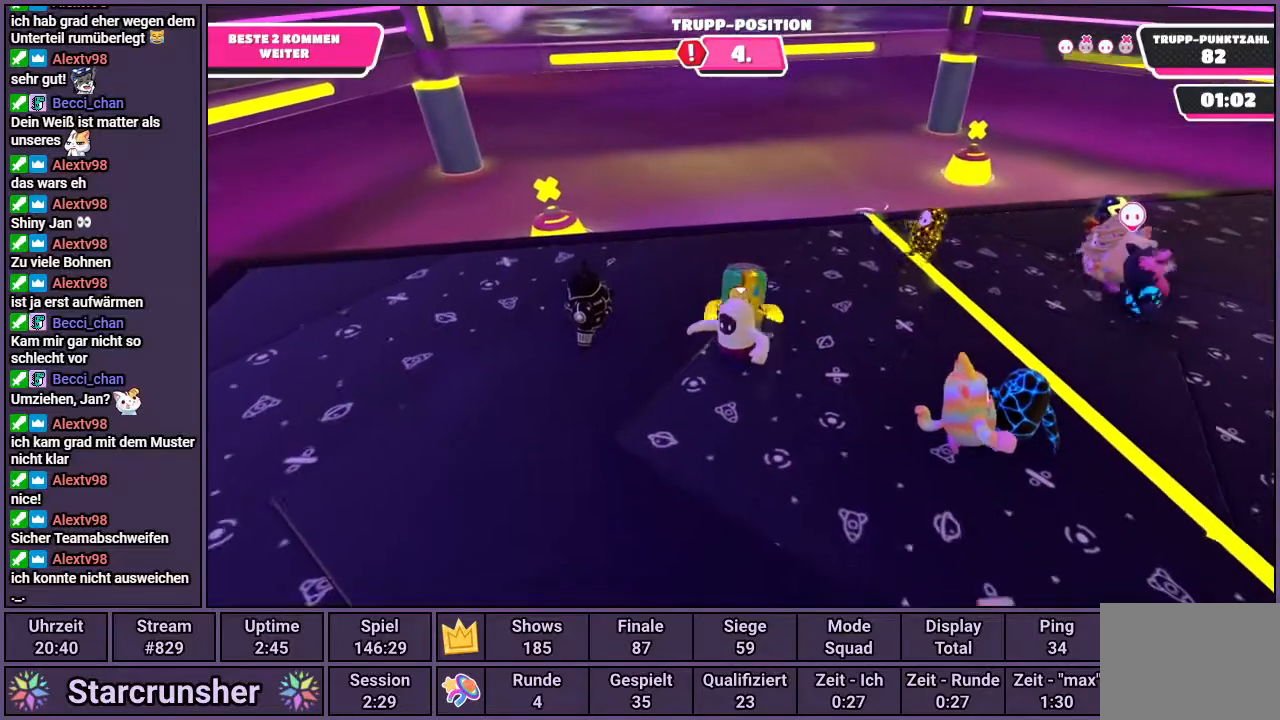
{"buttons": [], "left_stick": "up-right", "right_stick": "center", "events": [[50, "left_stick", "left"], [183, "left_stick", "up-left"], [350, "left_stick", "up-right"]]}
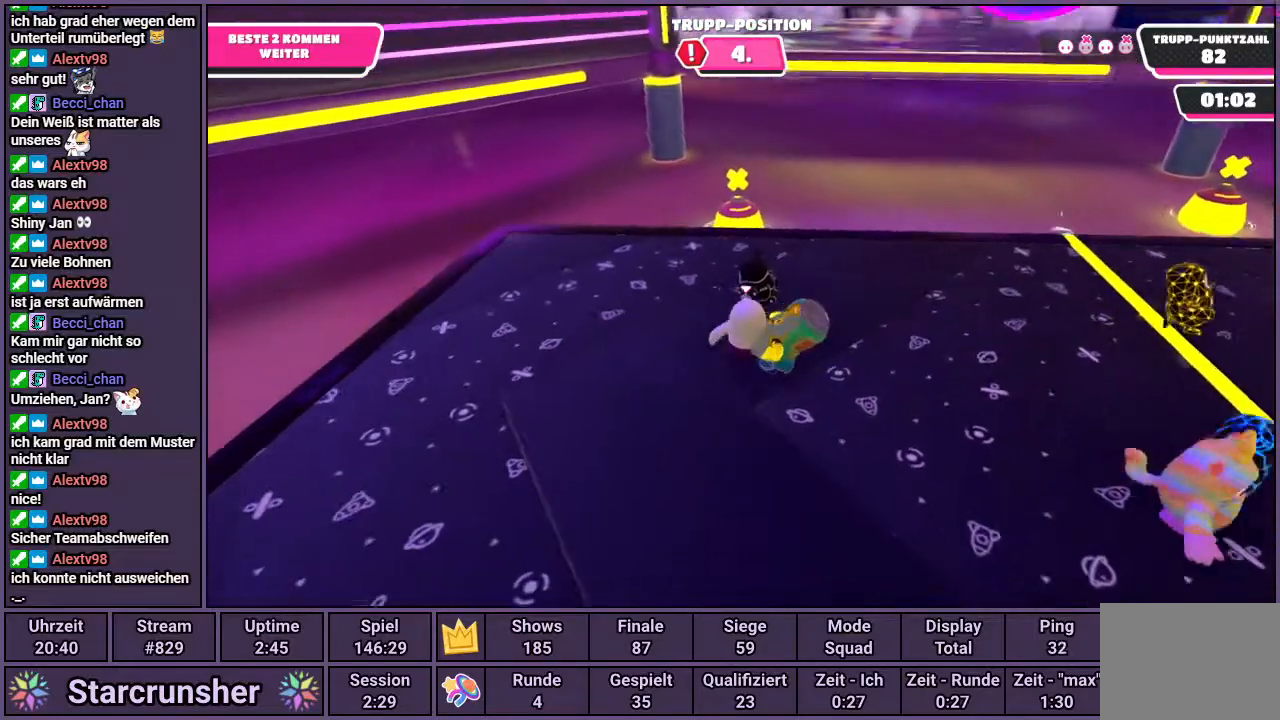
{"buttons": [], "left_stick": "down-right", "right_stick": "center", "events": [[117, "left_stick", "right"], [217, "left_stick", "down-right"]]}
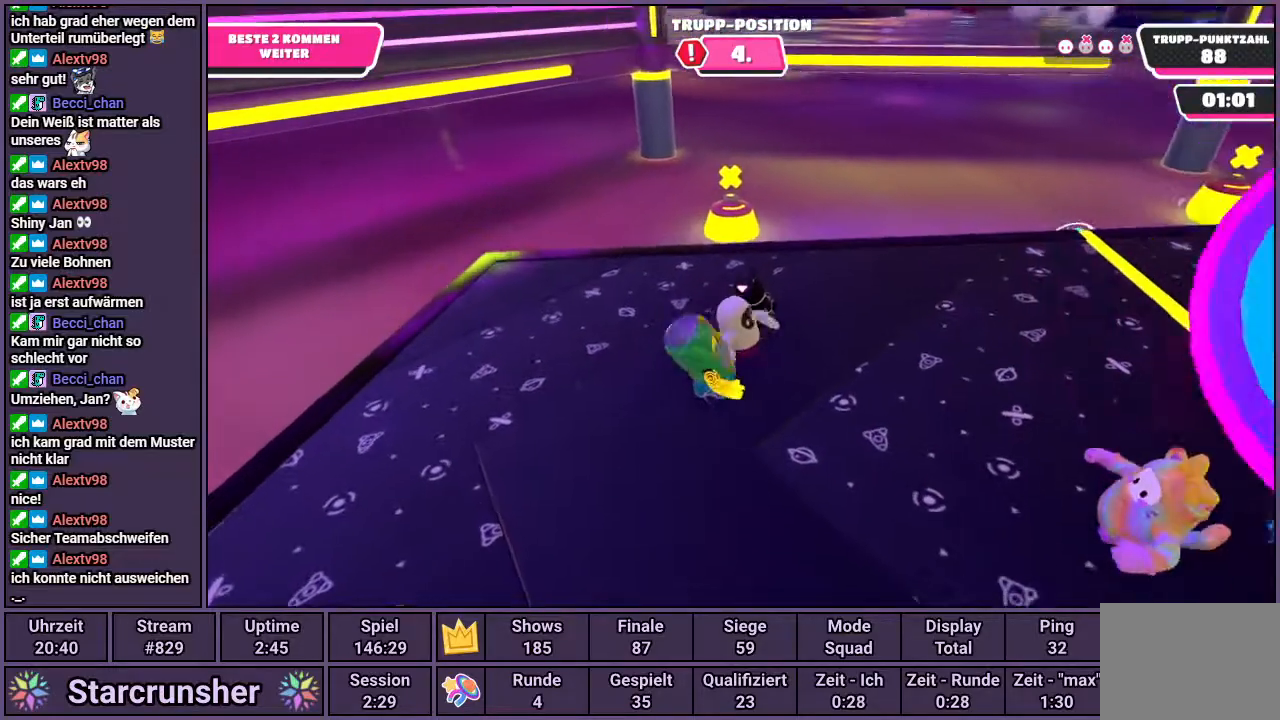
{"buttons": [], "left_stick": "up", "right_stick": "center", "events": [[17, "left_stick", "down"], [233, "left_stick", "center"], [367, "left_stick", "up"]]}
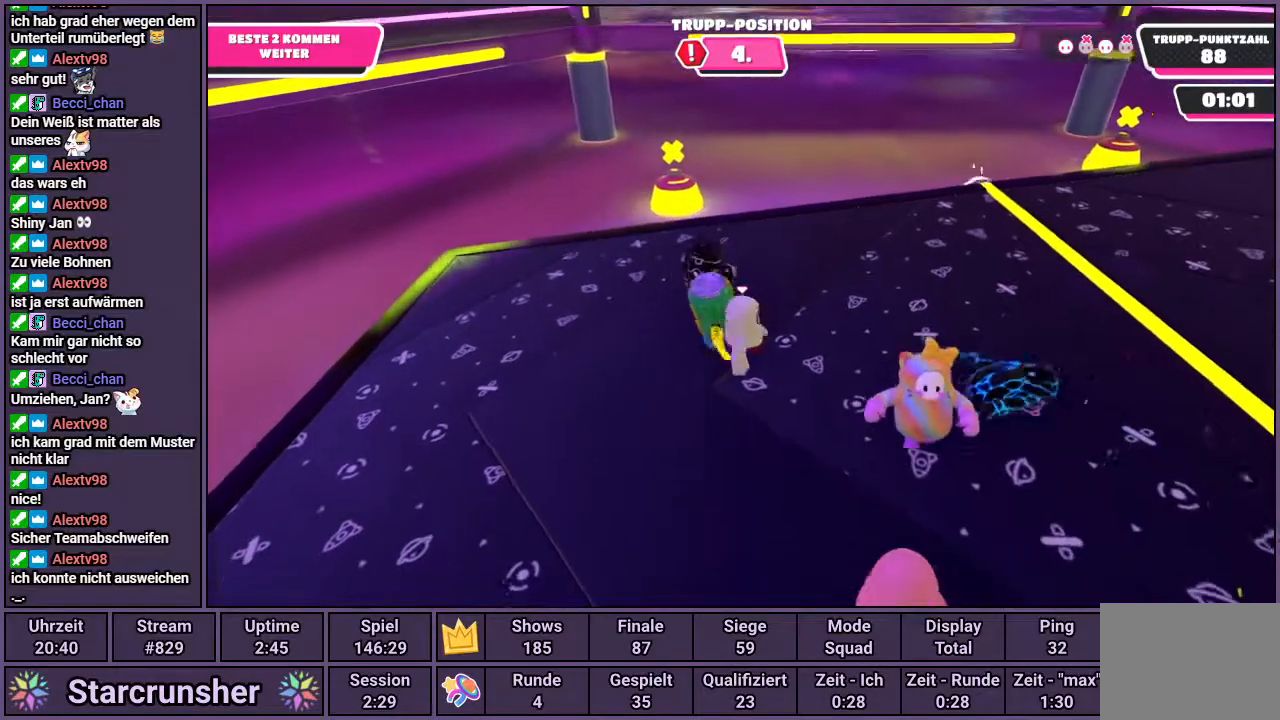
{"buttons": [], "left_stick": "center", "right_stick": "center", "events": [[167, "left_stick", "up-left"], [367, "left_stick", "center"]]}
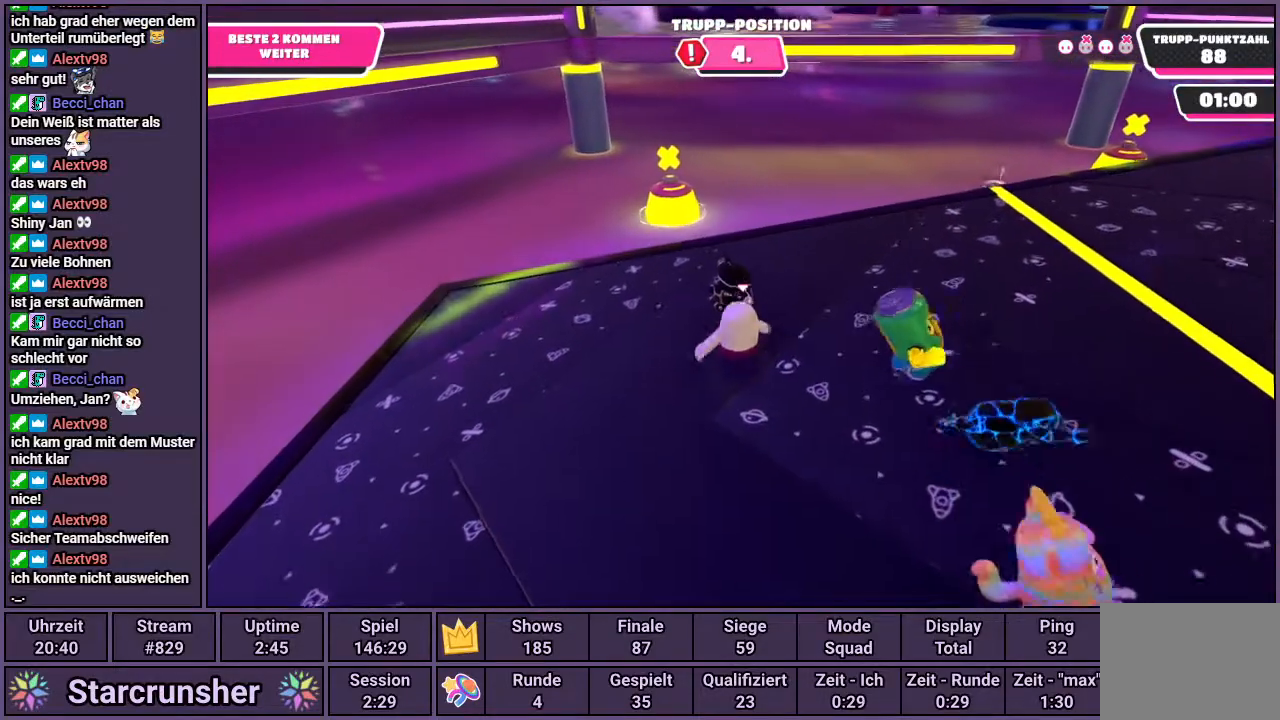
{"buttons": [], "left_stick": "center", "right_stick": "center", "events": [[183, "right_stick", "down"], [450, "right_stick", "center"]]}
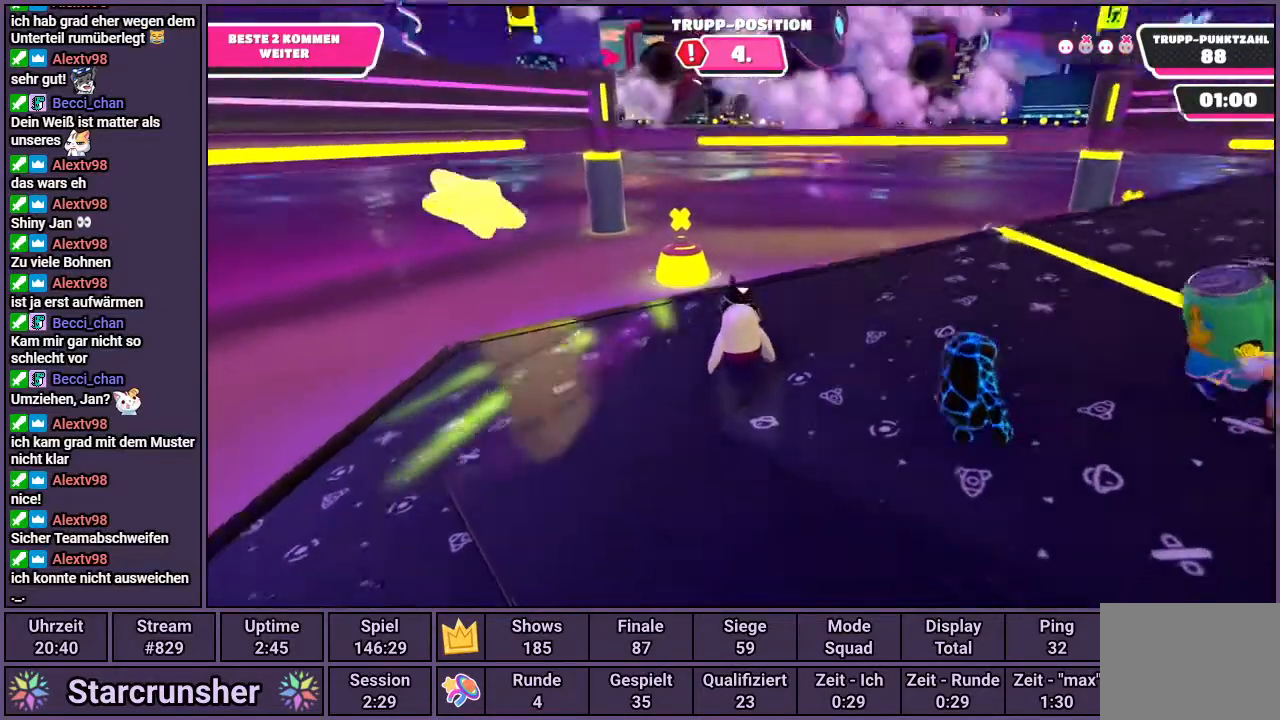
{"buttons": [], "left_stick": "center", "right_stick": "center", "events": []}
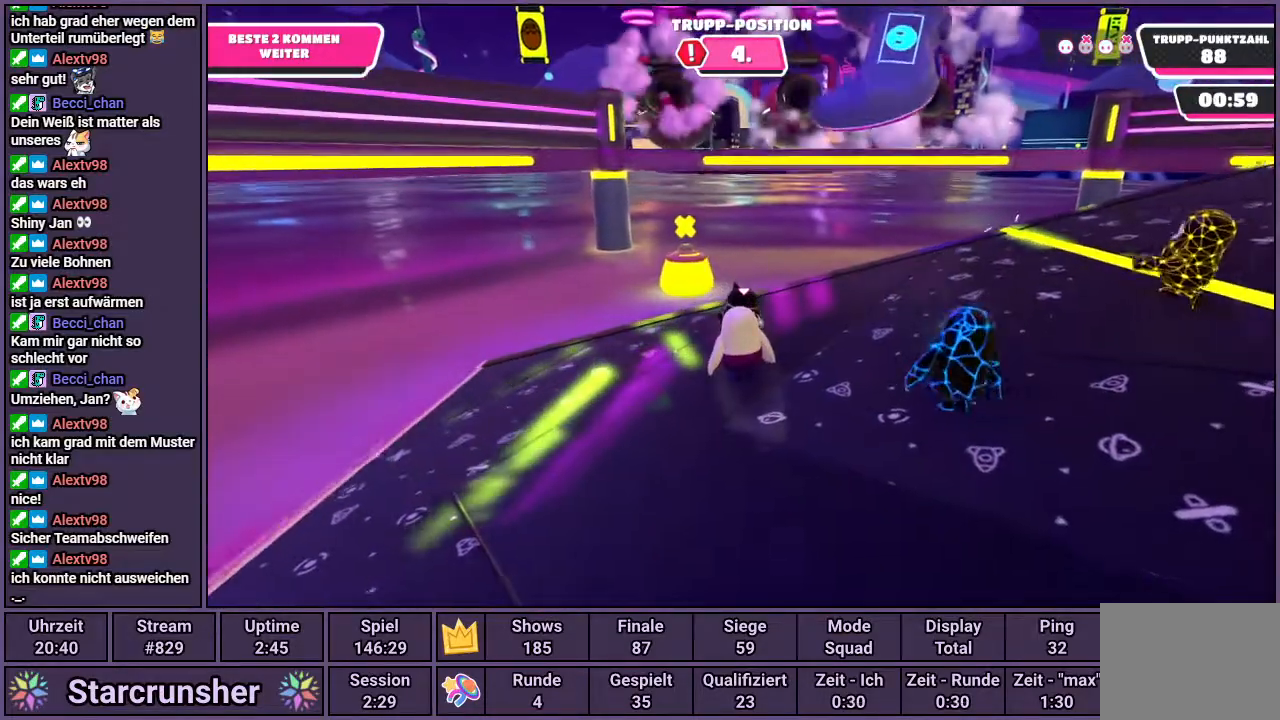
{"buttons": [], "left_stick": "center", "right_stick": "center", "events": [[100, "right_stick", "up"], [300, "right_stick", "center"]]}
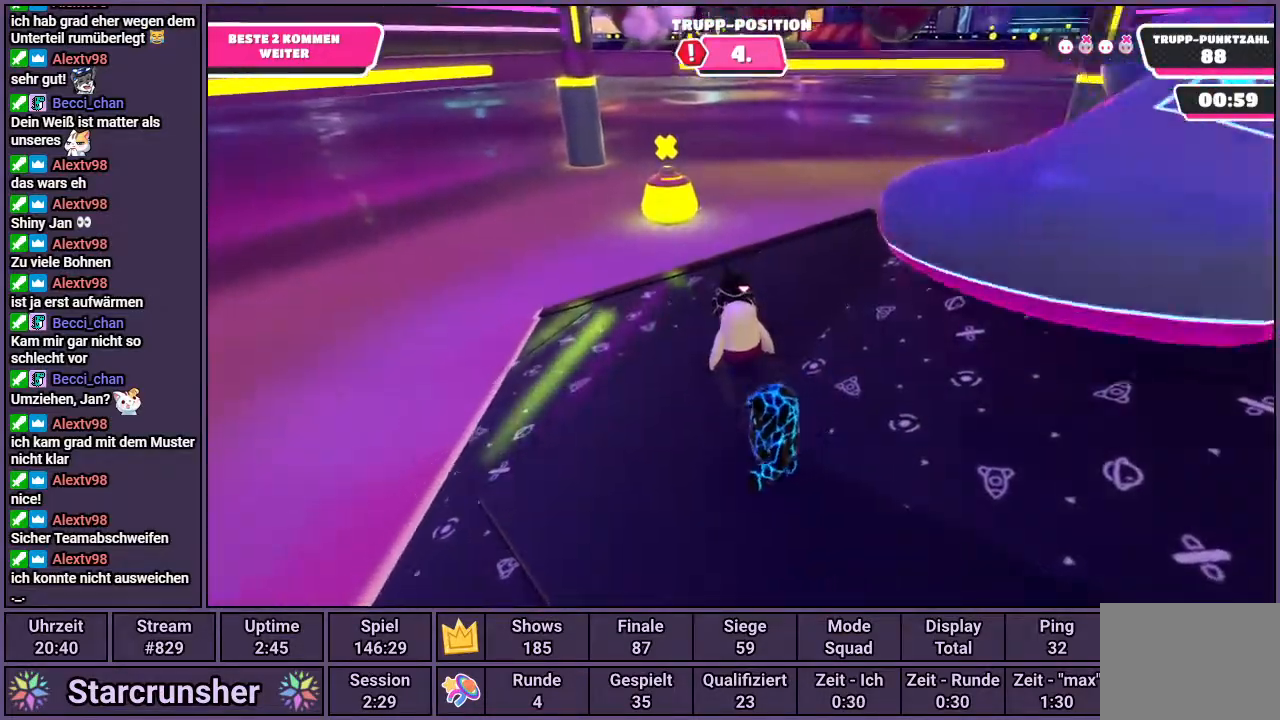
{"buttons": [], "left_stick": "right", "right_stick": "left", "events": [[17, "left_stick", "right"], [367, "right_stick", "left"]]}
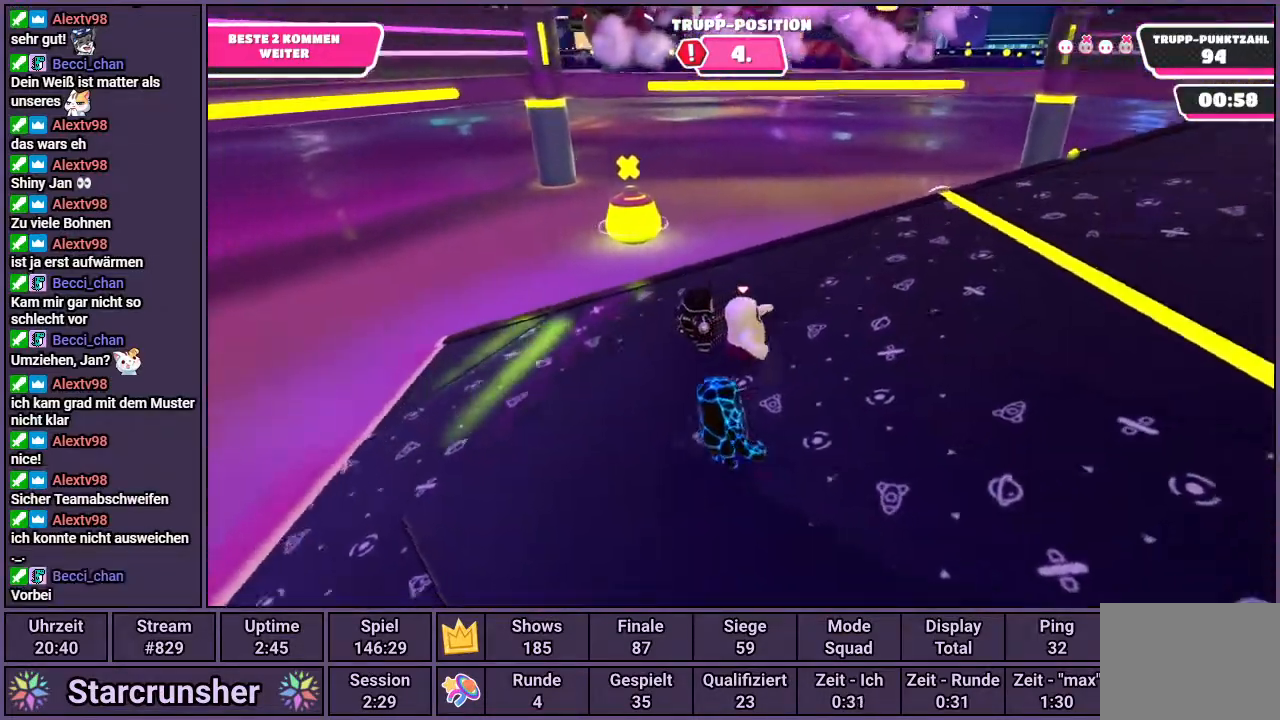
{"buttons": [], "left_stick": "center", "right_stick": "center", "events": [[33, "right_stick", "center"], [117, "left_stick", "center"], [167, "left_stick", "left"], [367, "left_stick", "center"]]}
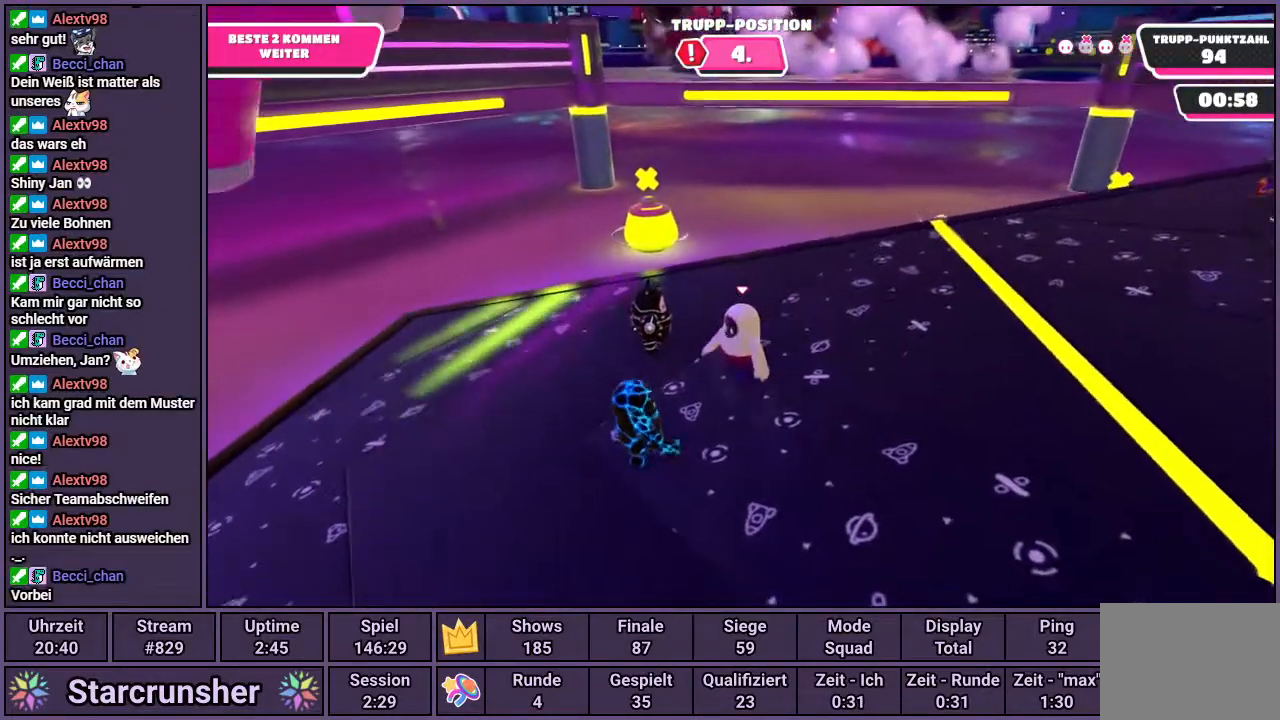
{"buttons": [], "left_stick": "center", "right_stick": "center", "events": [[300, "DPAD_LEFT", "down"], [400, "DPAD_LEFT", "up"]]}
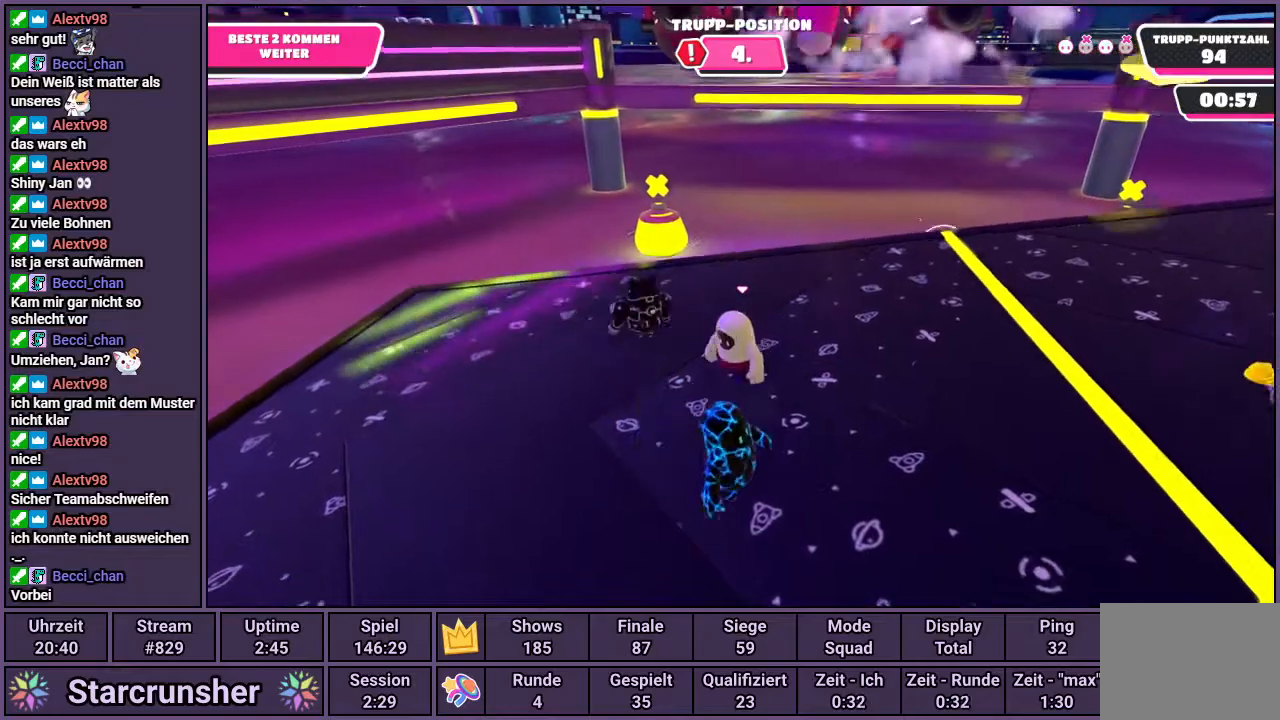
{"buttons": [], "left_stick": "center", "right_stick": "center", "events": []}
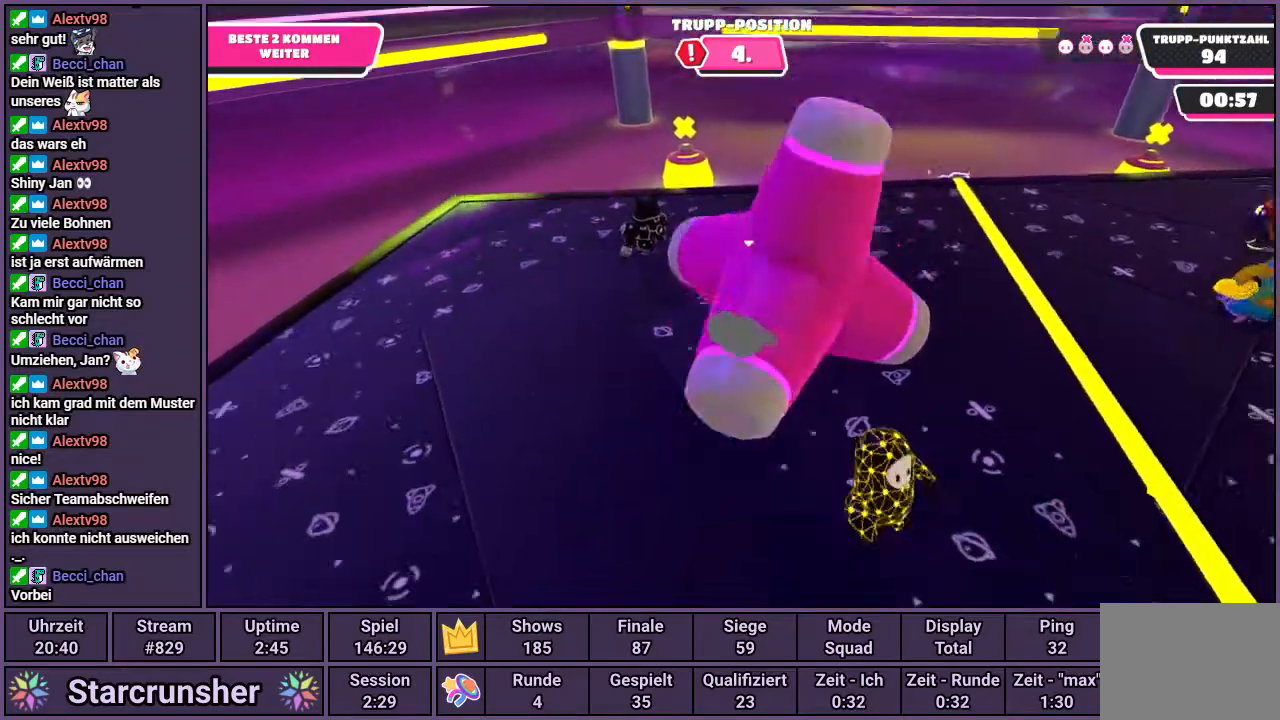
{"buttons": [], "left_stick": "center", "right_stick": "center", "events": []}
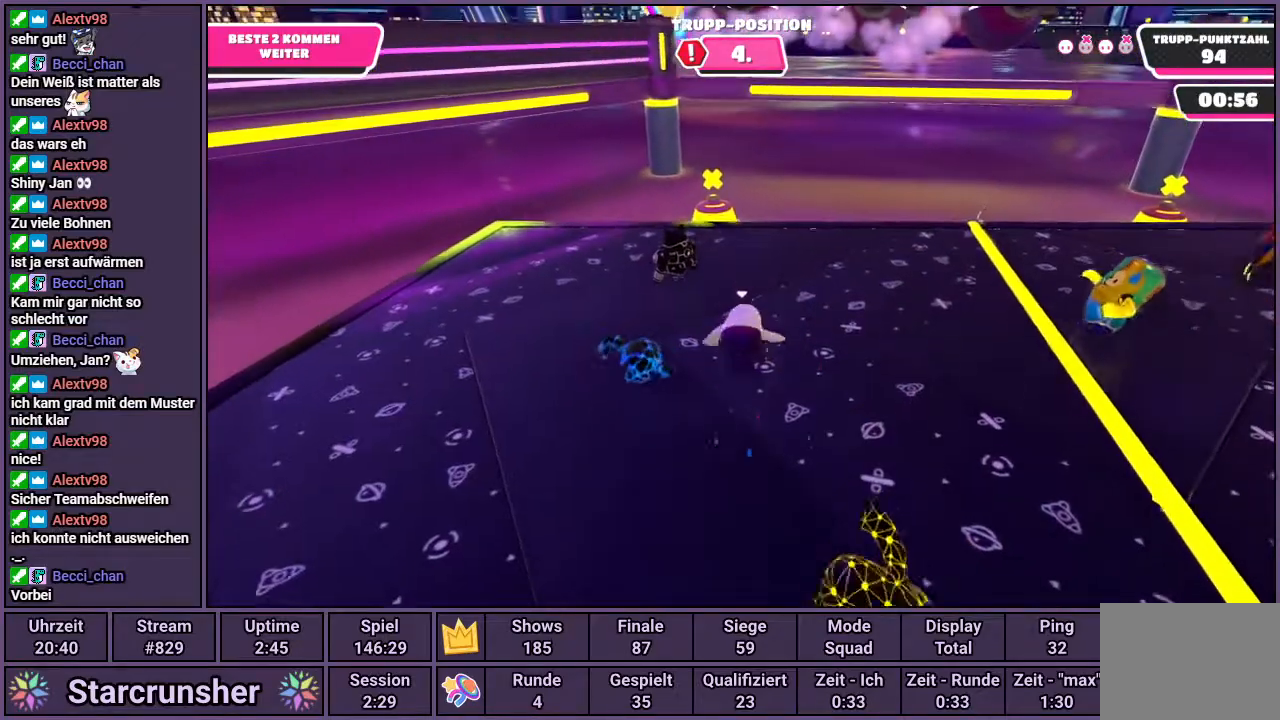
{"buttons": [], "left_stick": "center", "right_stick": "down-right", "events": [[467, "right_stick", "down-right"]]}
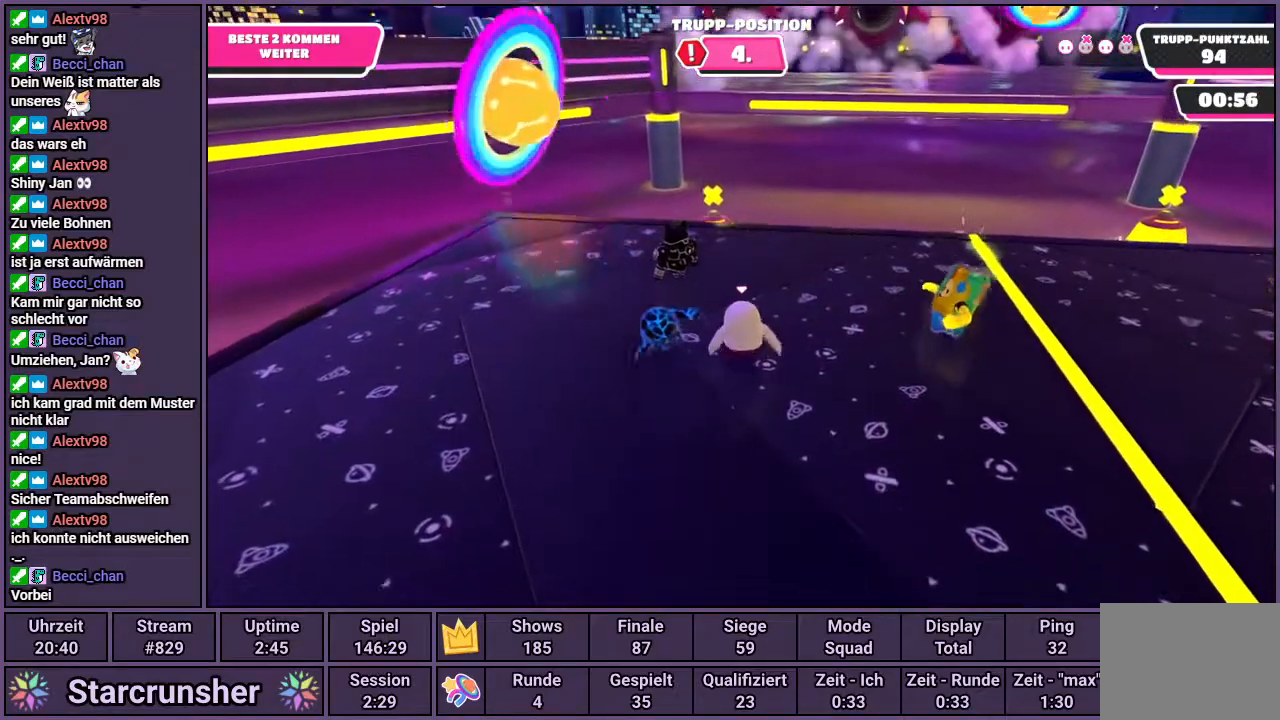
{"buttons": [], "left_stick": "up-left", "right_stick": "center", "events": [[33, "left_stick", "up-left"], [167, "right_stick", "center"]]}
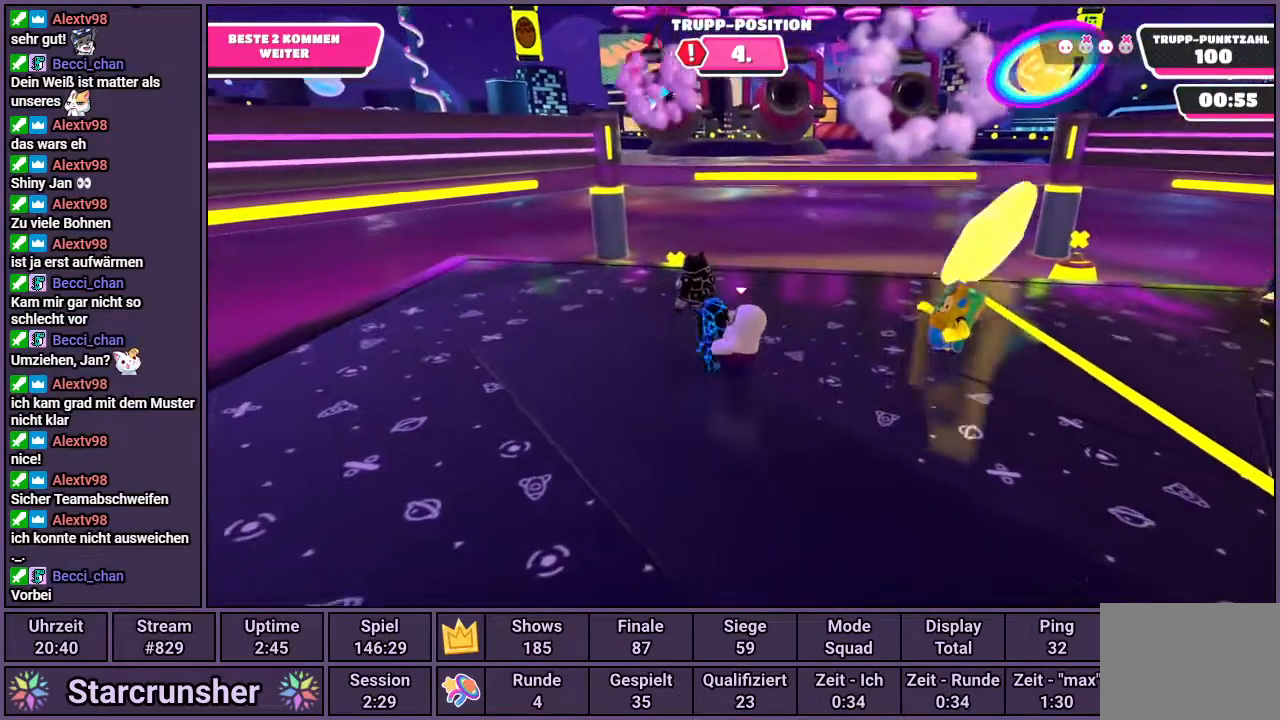
{"buttons": [], "left_stick": "up-left", "right_stick": "center", "events": [[33, "left_stick", "up"], [333, "left_stick", "up-left"]]}
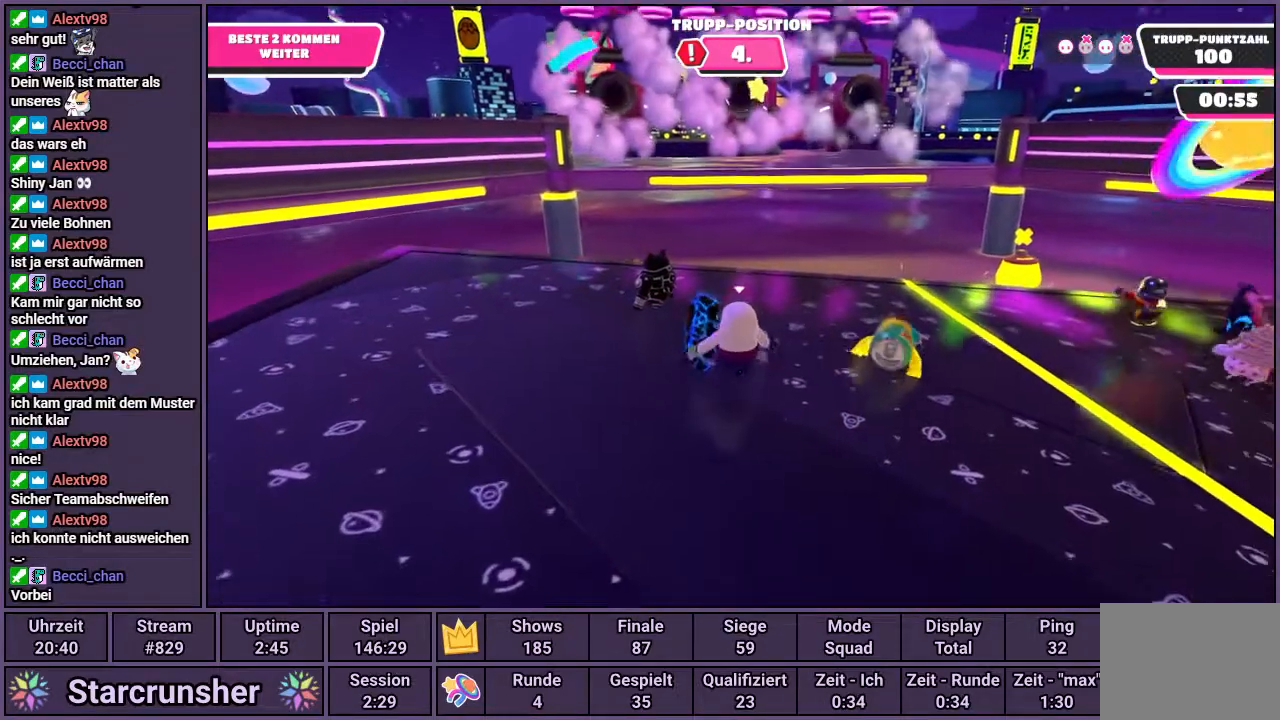
{"buttons": [], "left_stick": "up-left", "right_stick": "center", "events": []}
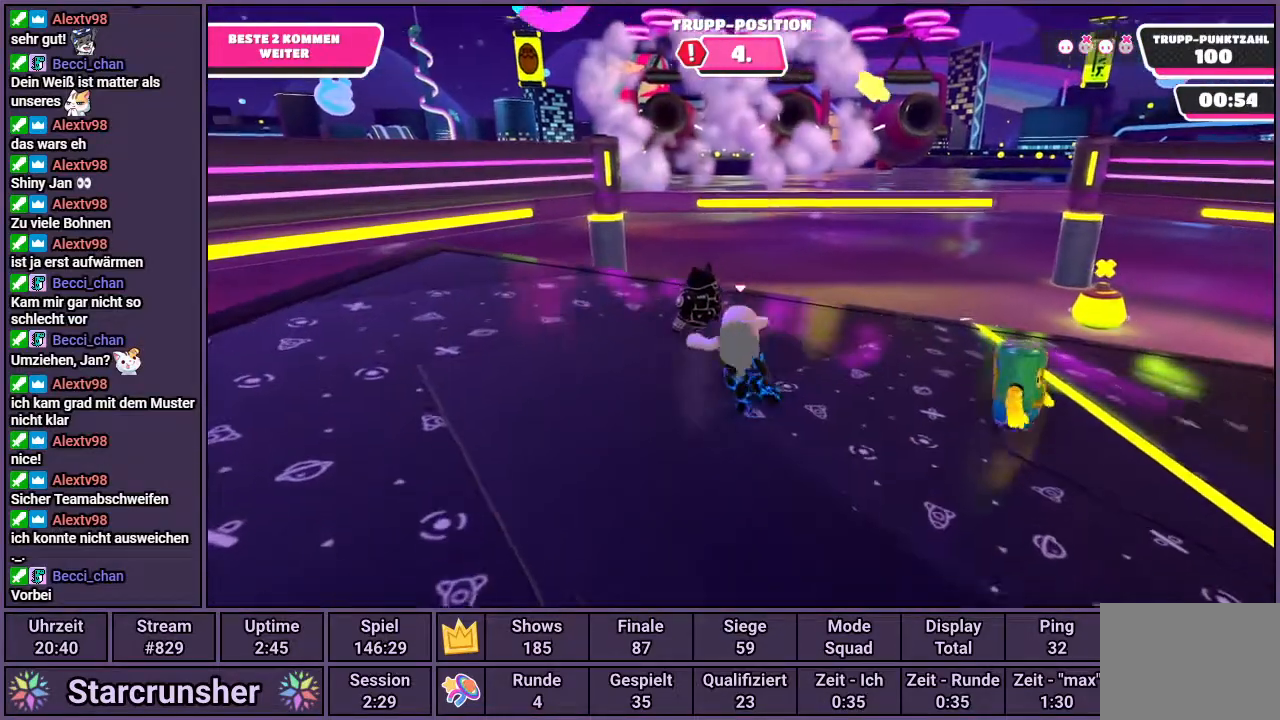
{"buttons": ["R1"], "left_stick": "up", "right_stick": "center", "events": [[50, "left_stick", "up"], [83, "R1", "down"]]}
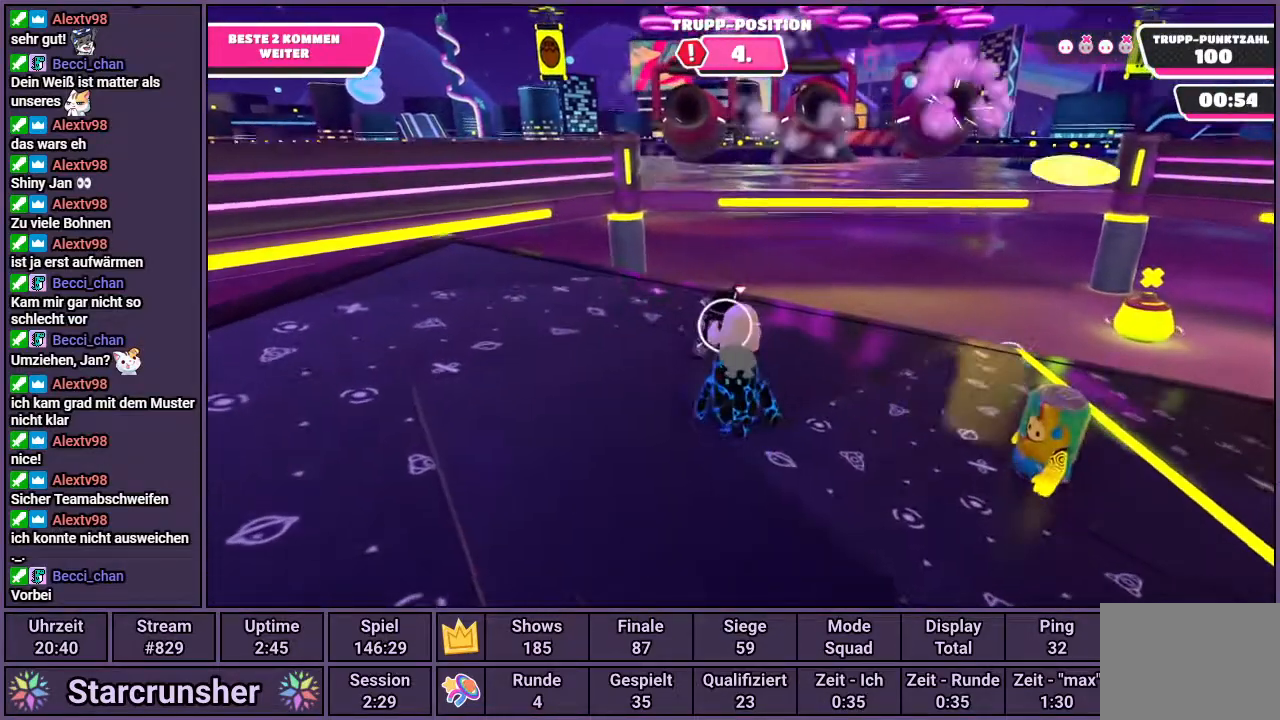
{"buttons": ["R1"], "left_stick": "up", "right_stick": "center", "events": []}
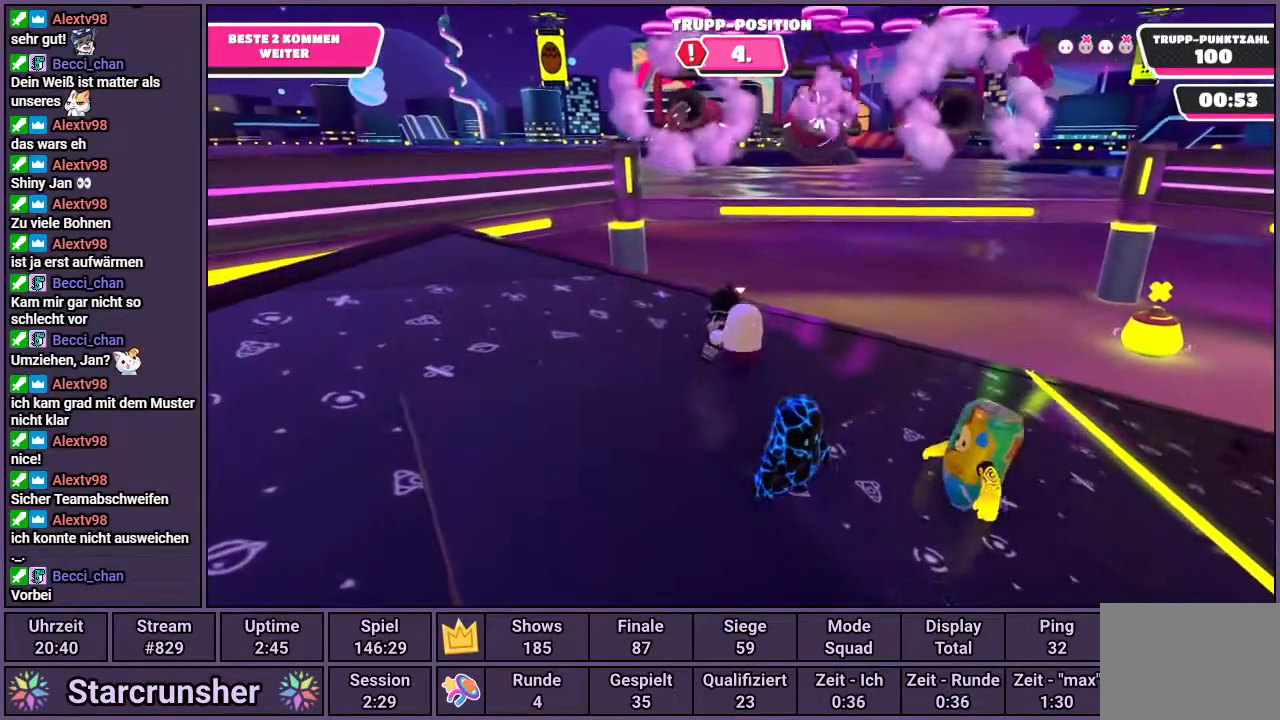
{"buttons": ["R1"], "left_stick": "up", "right_stick": "center", "events": []}
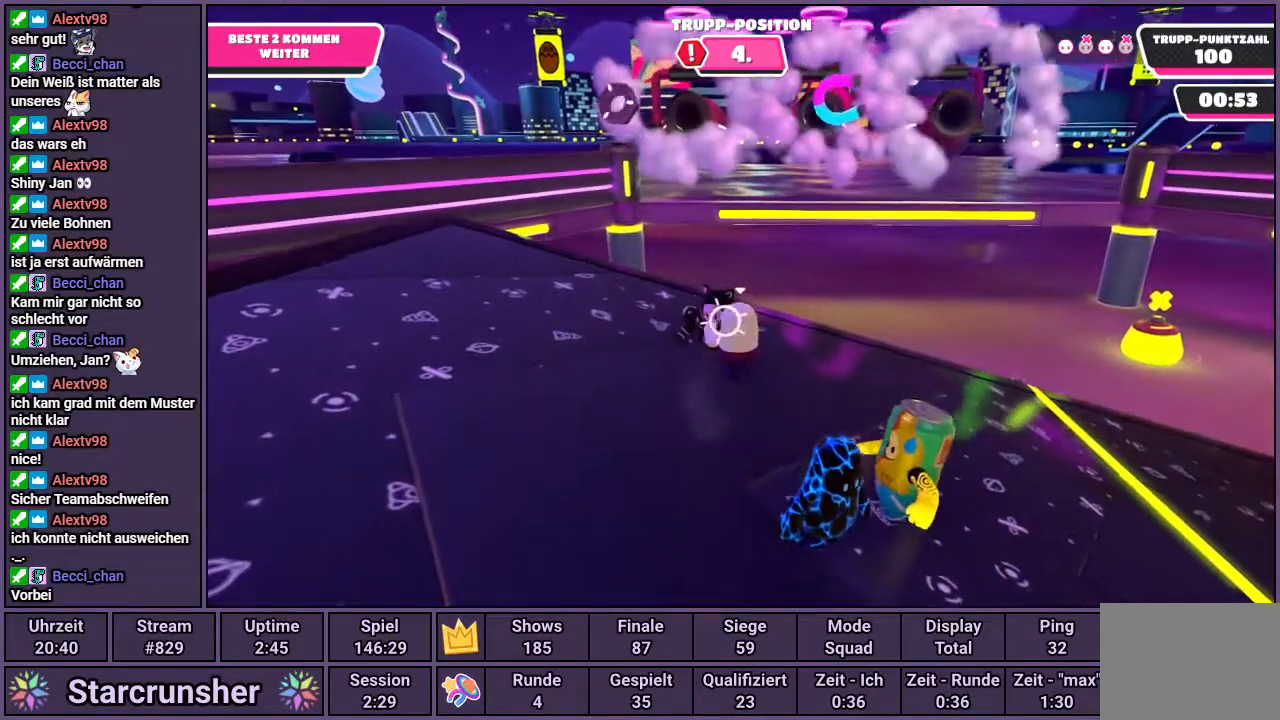
{"buttons": [], "left_stick": "down-left", "right_stick": "center", "events": [[250, "R1", "up"], [300, "left_stick", "down"], [450, "left_stick", "down-left"]]}
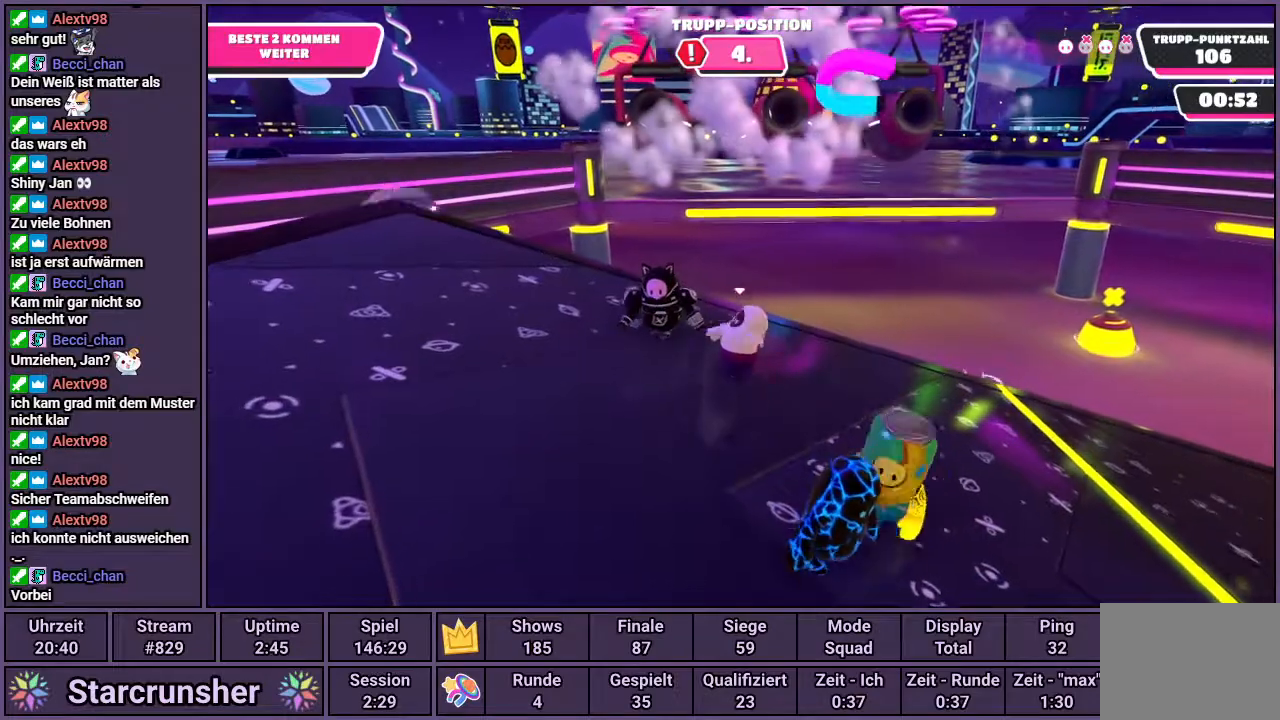
{"buttons": ["R1"], "left_stick": "left", "right_stick": "center", "events": [[267, "left_stick", "up-left"], [400, "R1", "down"], [483, "left_stick", "left"]]}
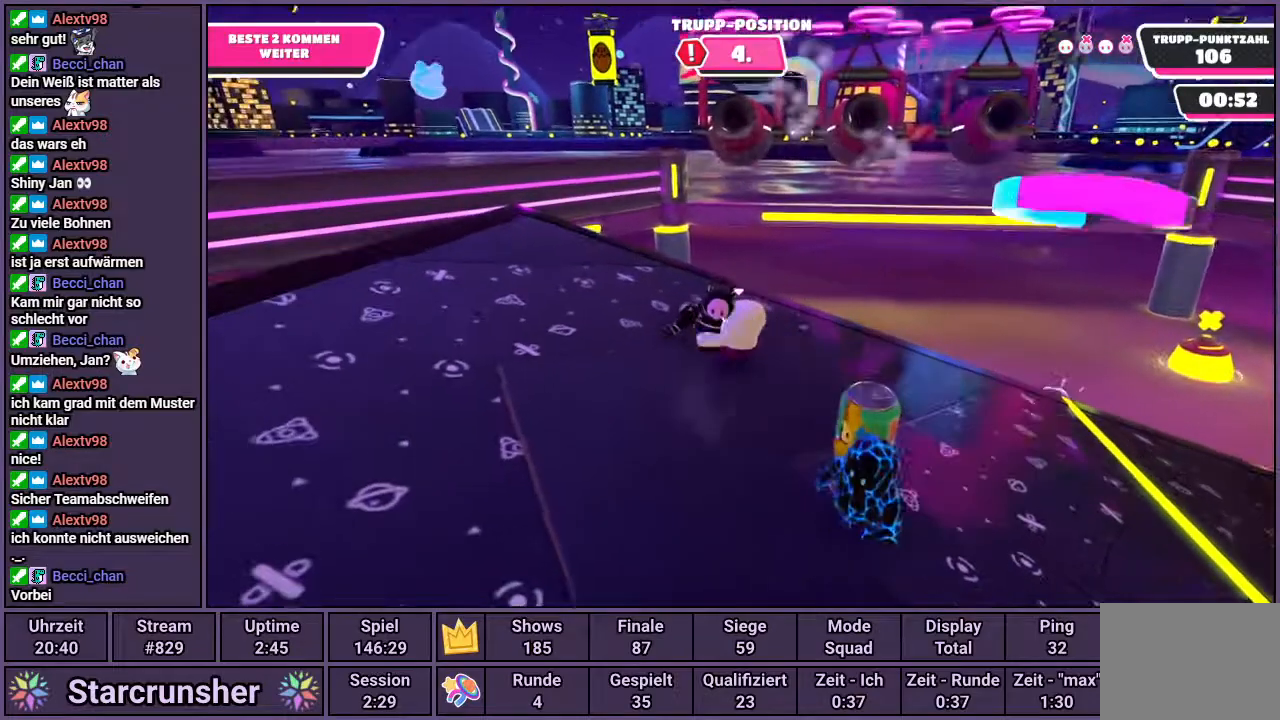
{"buttons": ["R1"], "left_stick": "up-right", "right_stick": "center", "events": [[250, "left_stick", "up-left"], [500, "left_stick", "up-right"]]}
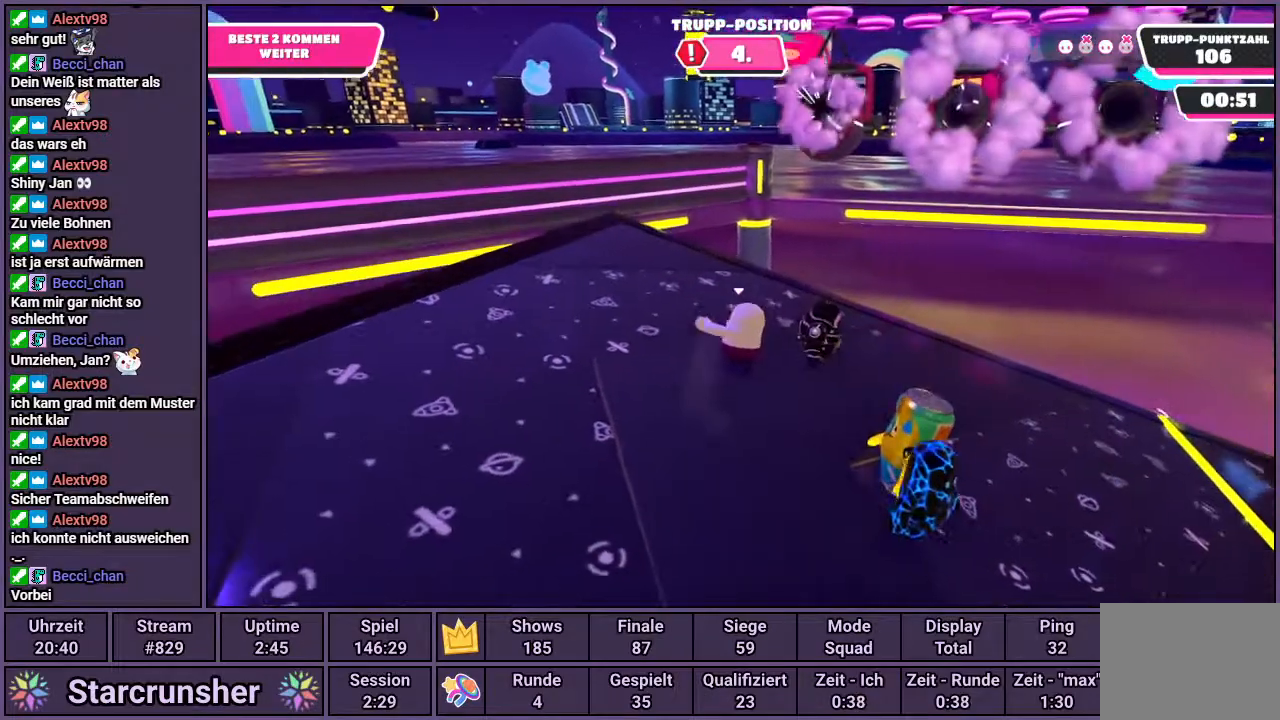
{"buttons": ["R1"], "left_stick": "right", "right_stick": "center", "events": [[83, "left_stick", "right"]]}
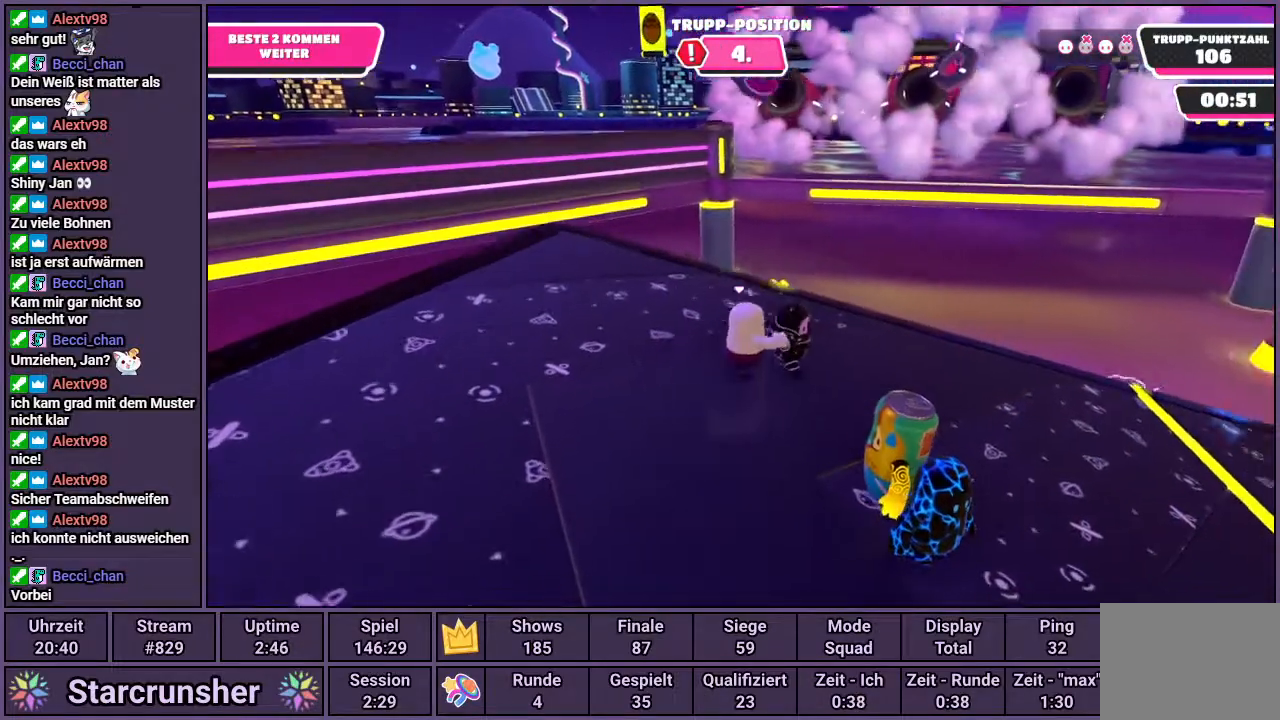
{"buttons": ["R1"], "left_stick": "up-right", "right_stick": "center", "events": [[167, "left_stick", "up-right"]]}
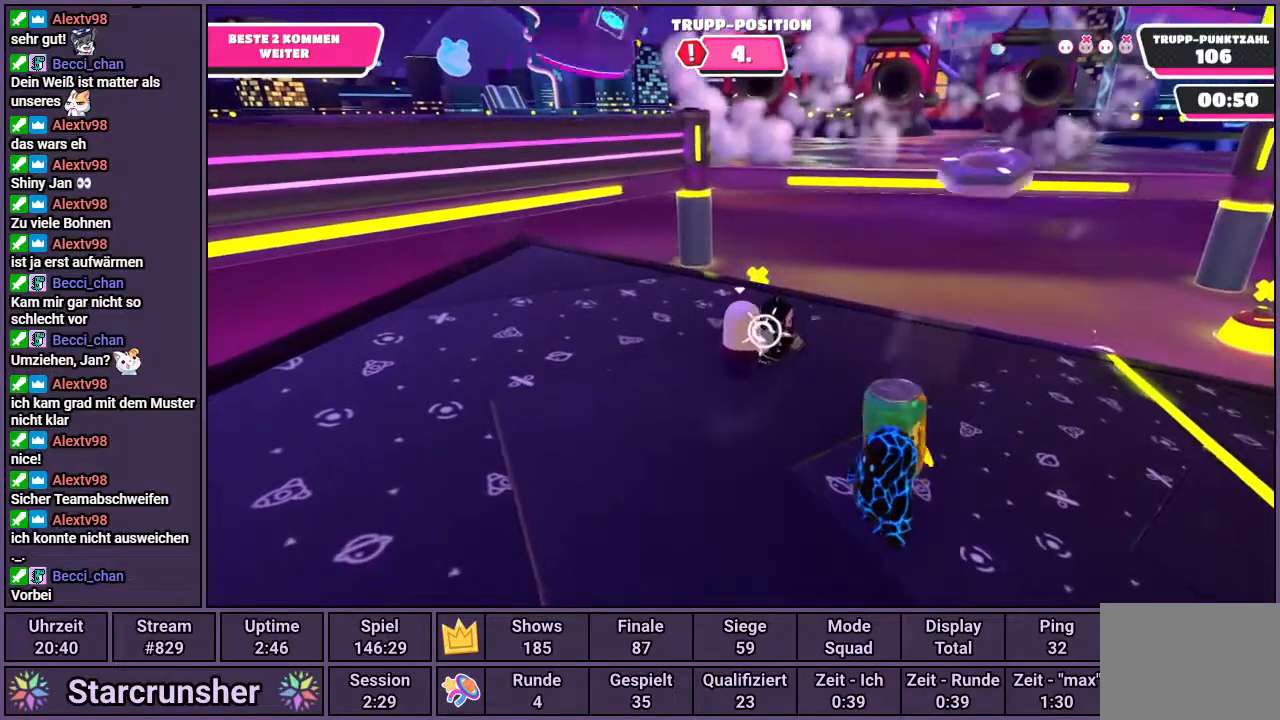
{"buttons": ["R1"], "left_stick": "up-right", "right_stick": "center", "events": []}
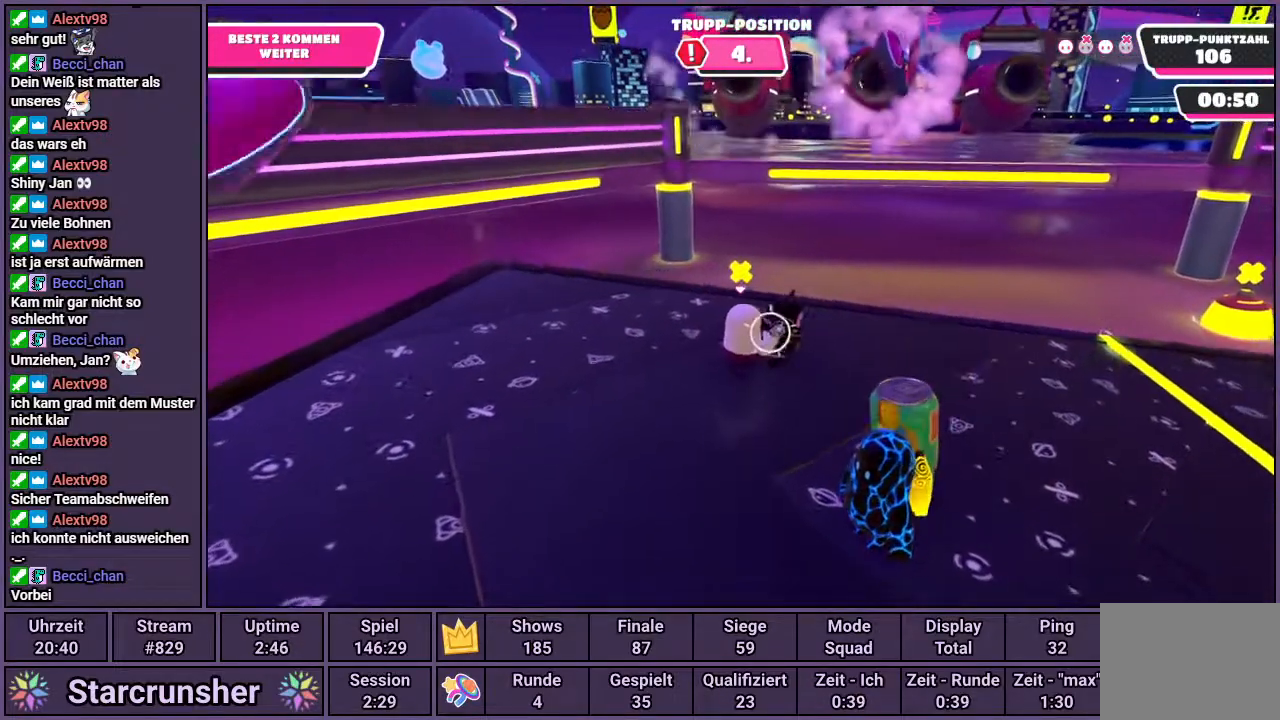
{"buttons": [], "left_stick": "center", "right_stick": "center", "events": [[317, "R1", "up"], [333, "left_stick", "center"]]}
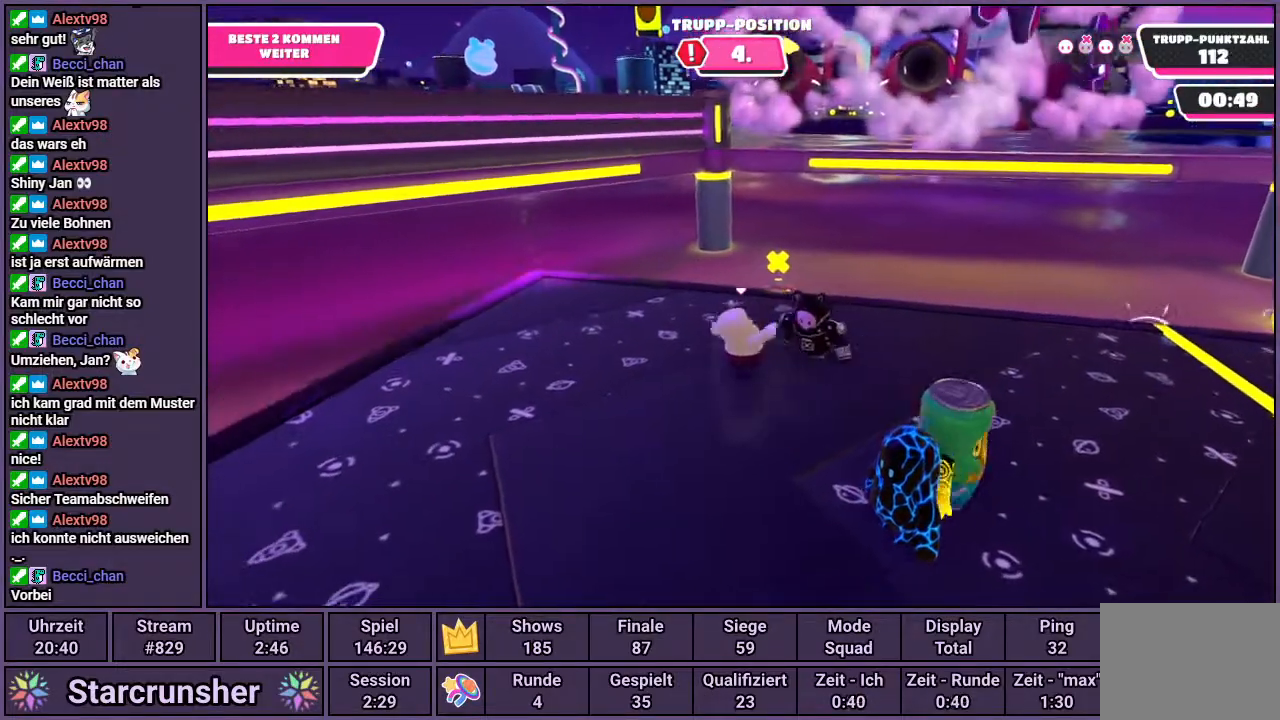
{"buttons": ["R1"], "left_stick": "up-right", "right_stick": "center", "events": [[217, "left_stick", "up-right"], [333, "R1", "down"]]}
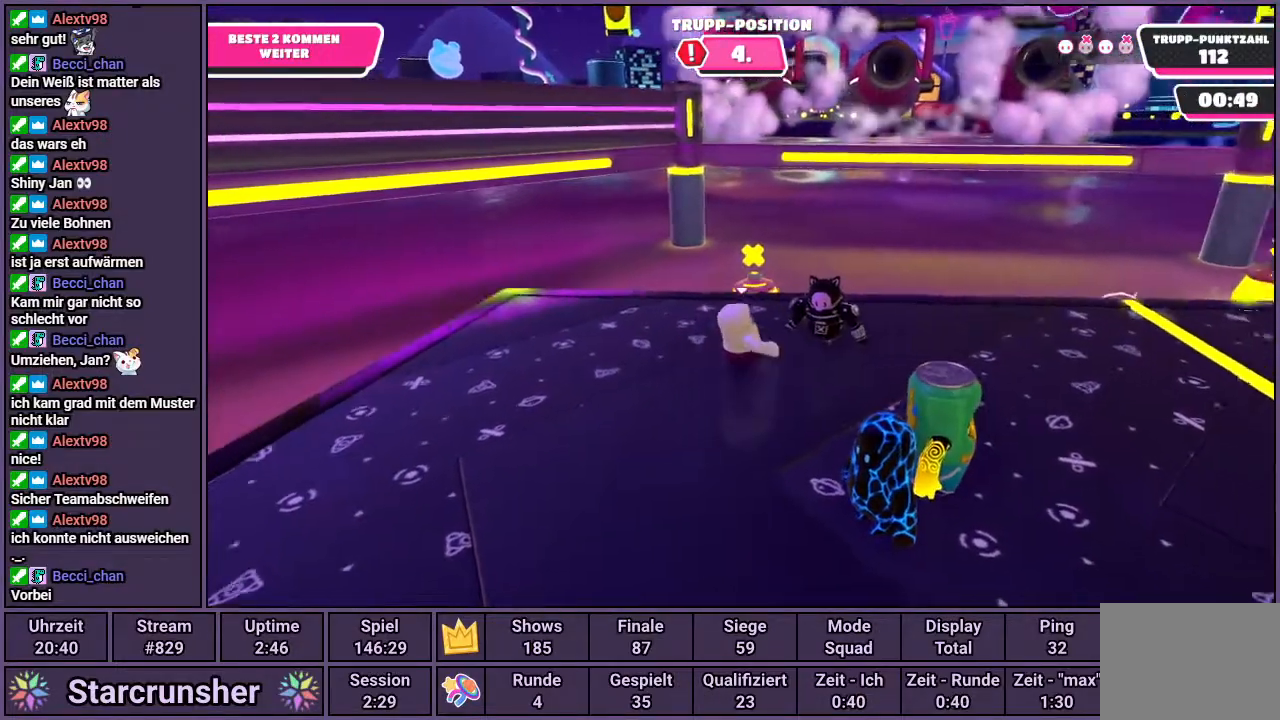
{"buttons": ["R1"], "left_stick": "right", "right_stick": "center", "events": [[433, "left_stick", "right"]]}
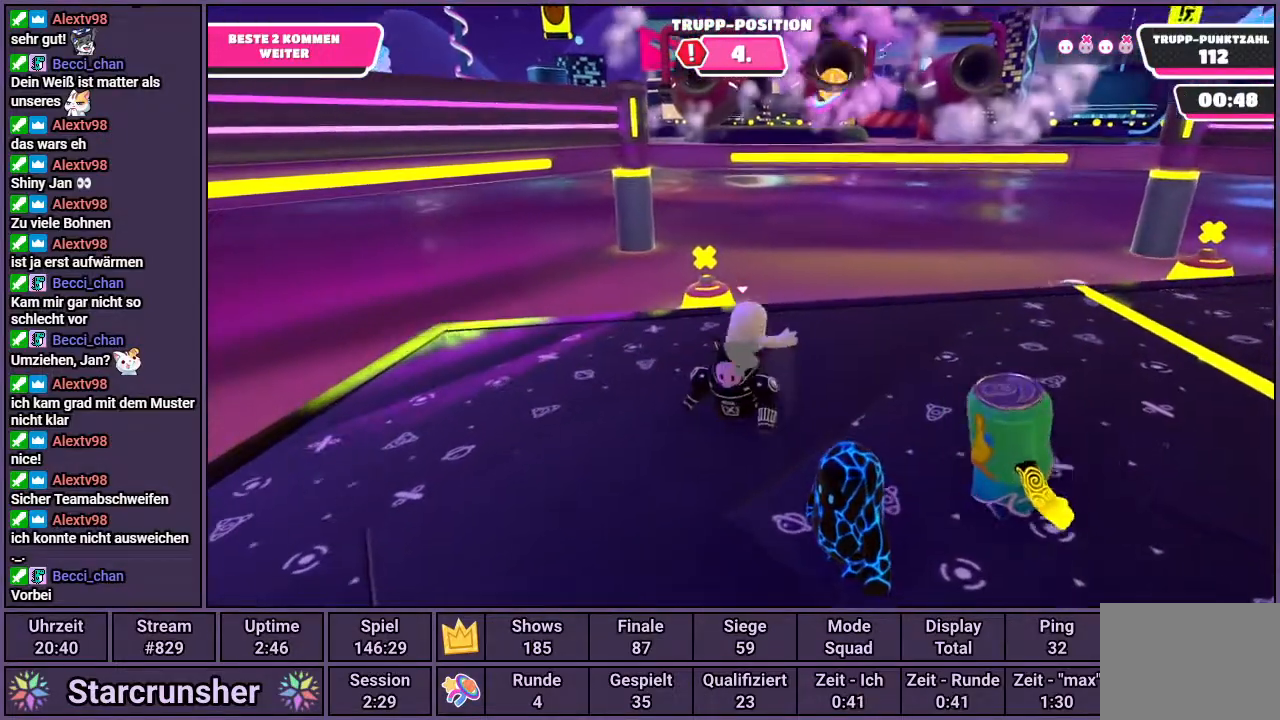
{"buttons": ["R1"], "left_stick": "down-left", "right_stick": "center", "events": [[333, "left_stick", "down"], [400, "left_stick", "down-left"]]}